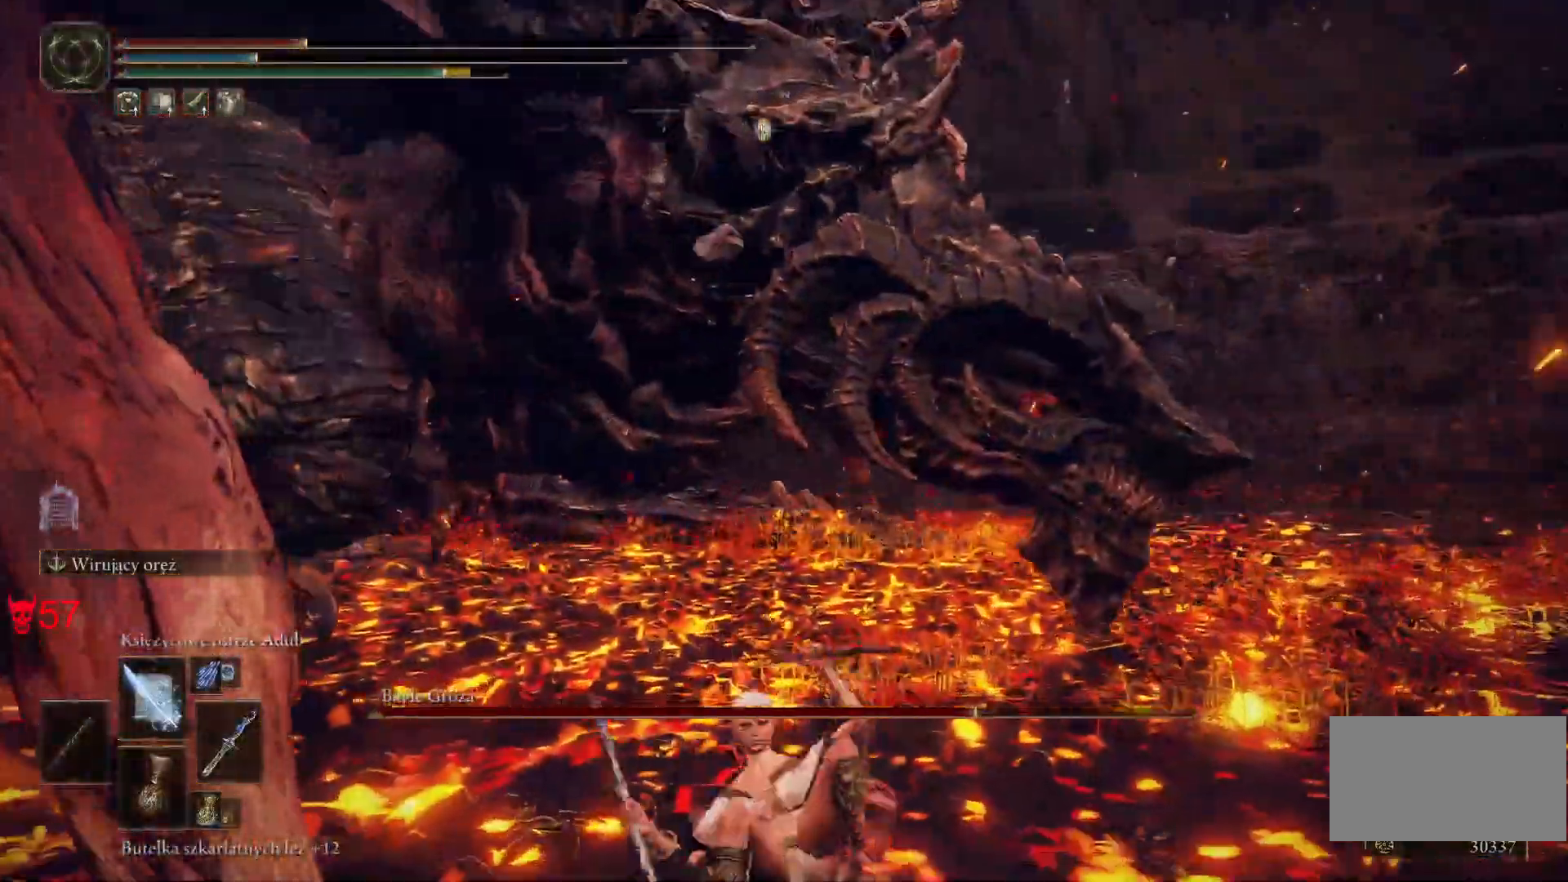
Gameplay with keyboard and mouse; each line is a JSON object with the keys and mouse buttons held at the frame after it. "events" lists presses ("down") and releases ("up") of "a", "ctrl", "d", "e", "q", "s", "shift", "space", "w", "mouse_left", "mouse_wheel", "mouse_right", "mouse_mb4" and "mouse_mb5" between this image and that frame as [ms after this image, input, new state], when the widget could be followed in between. "mouse_left", "mouse_wheel", "mouse_right", "mouse_mb4", "mouse_mb5" = the "left", "wheel", "right", "mb4", "mb5" buttons of the "mouse" list. No other keys are recorded. "wheel" means that the mouse wheel is clicked or scrolled. Mouse movement is not recorded.
{"keys": ["s", "space"], "mouse": [], "events": [[33, "space", "down"]]}
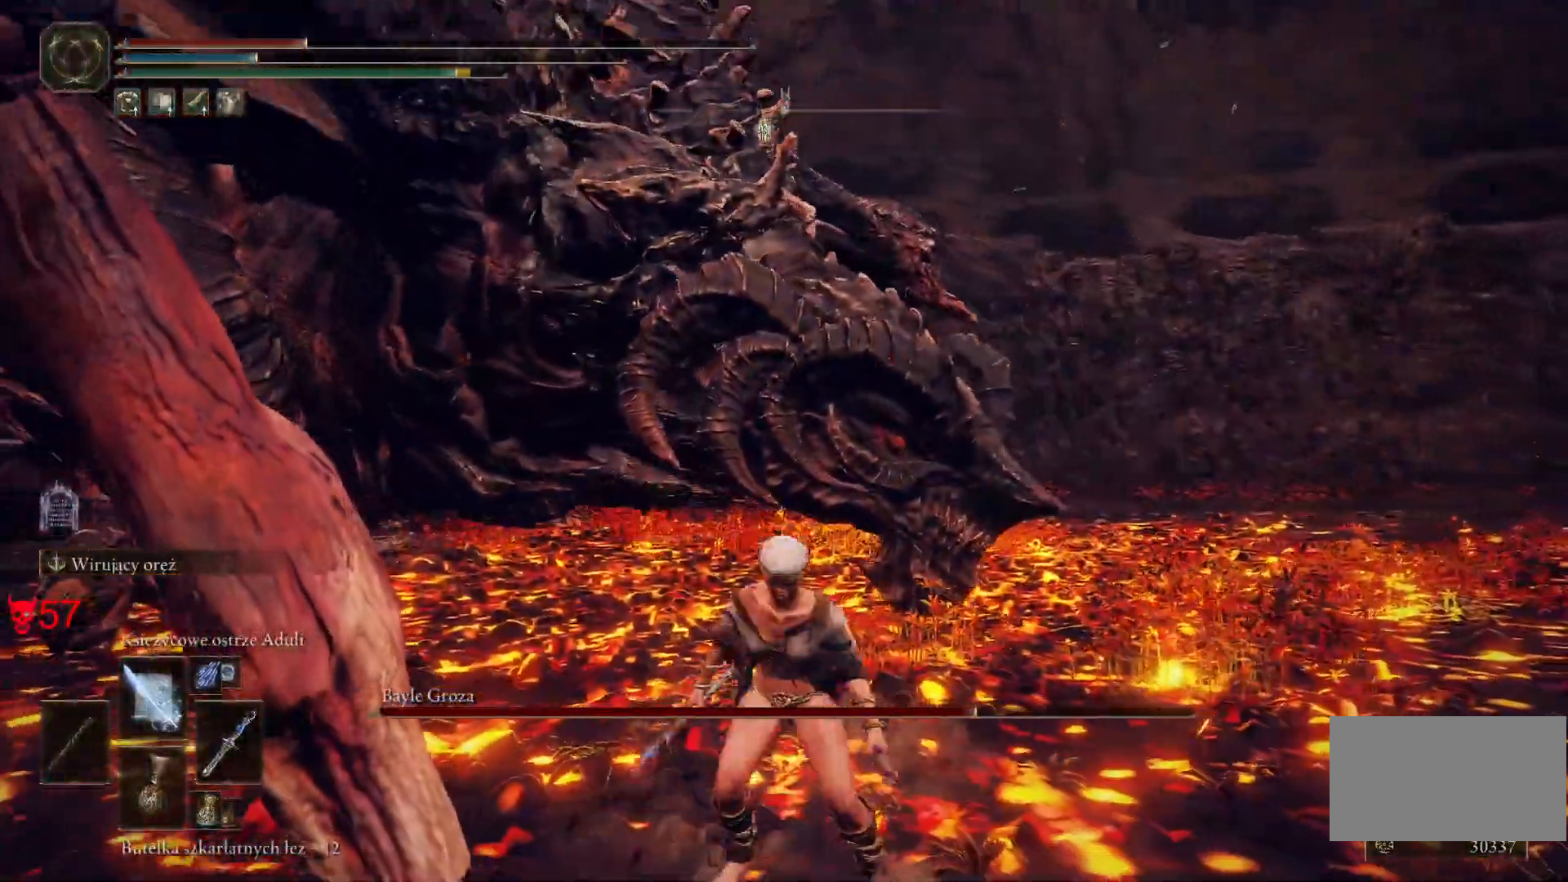
{"keys": ["s", "space"], "mouse": [], "events": [[133, "a", "down"], [183, "a", "up"], [367, "shift", "down"], [417, "shift", "up"]]}
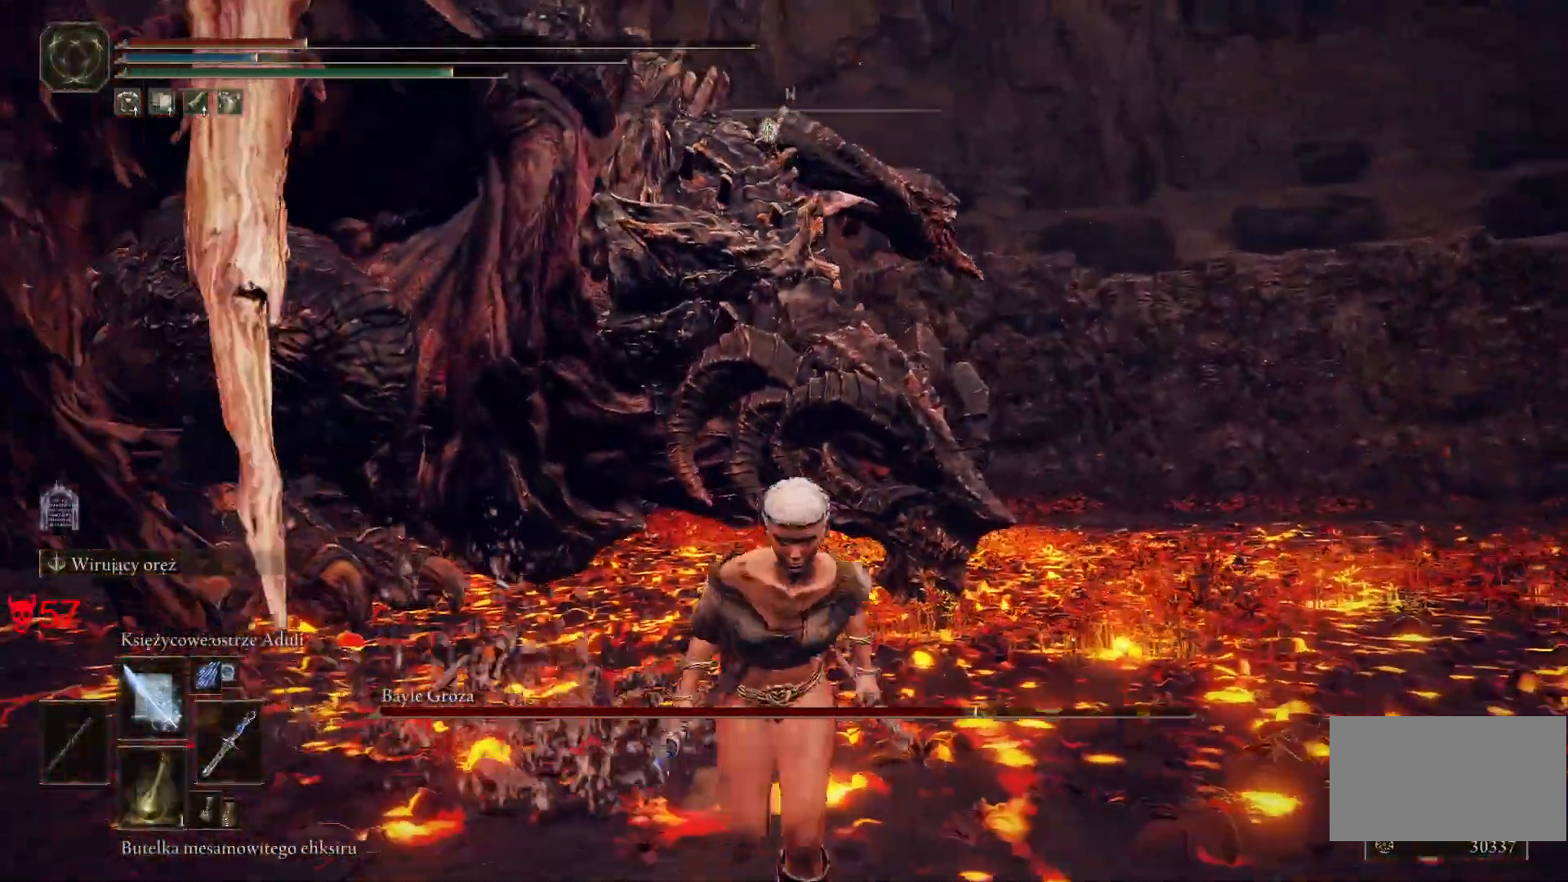
{"keys": ["s", "space"], "mouse": [], "events": [[183, "q", "down"], [433, "q", "up"]]}
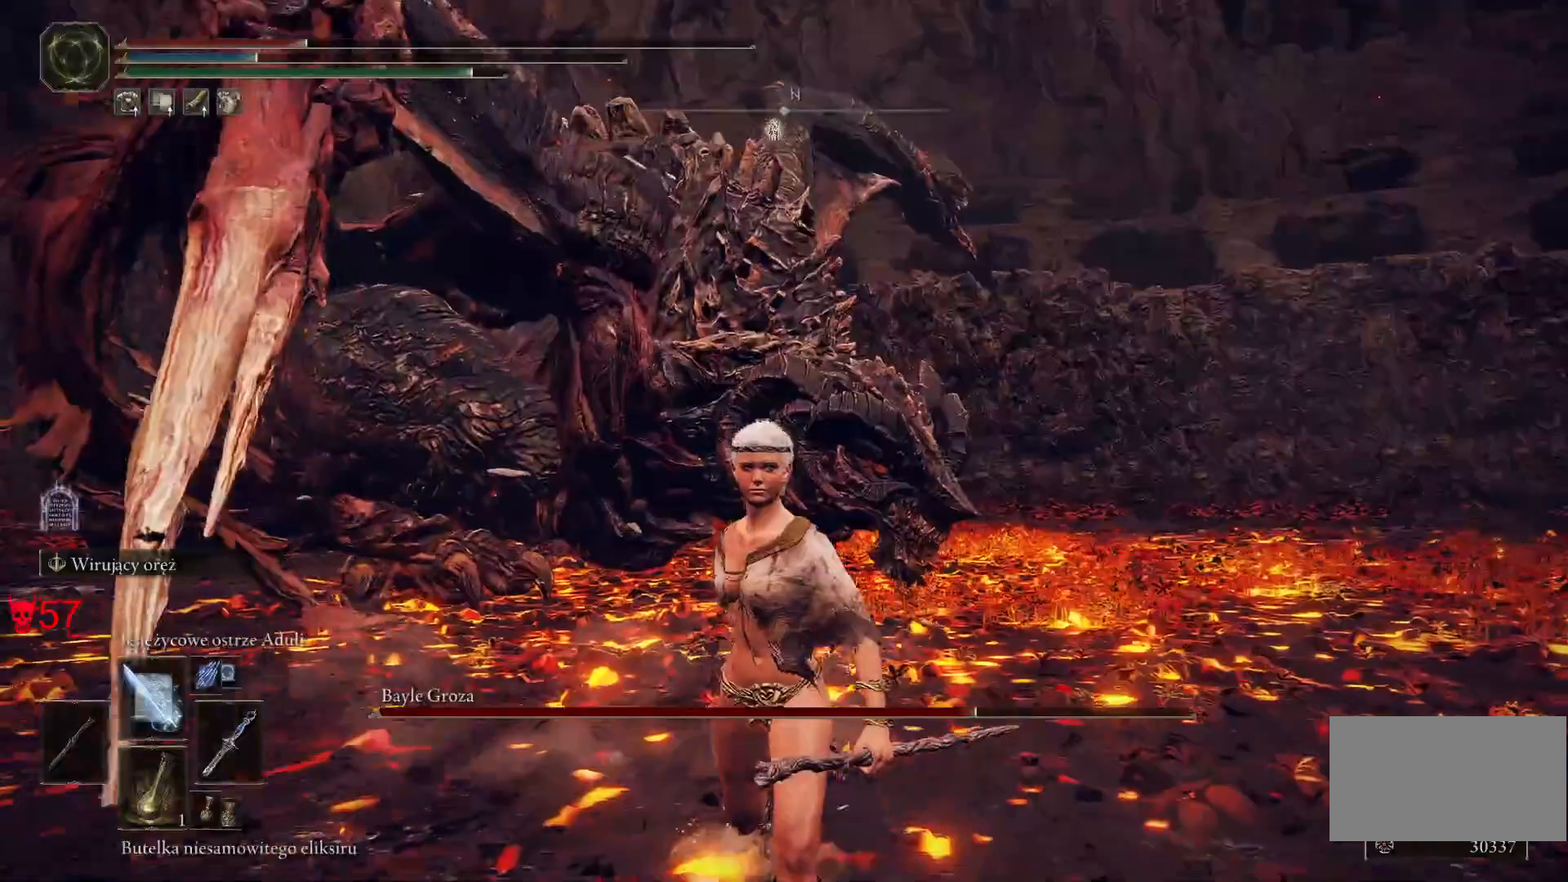
{"keys": ["s", "space"], "mouse": [], "events": []}
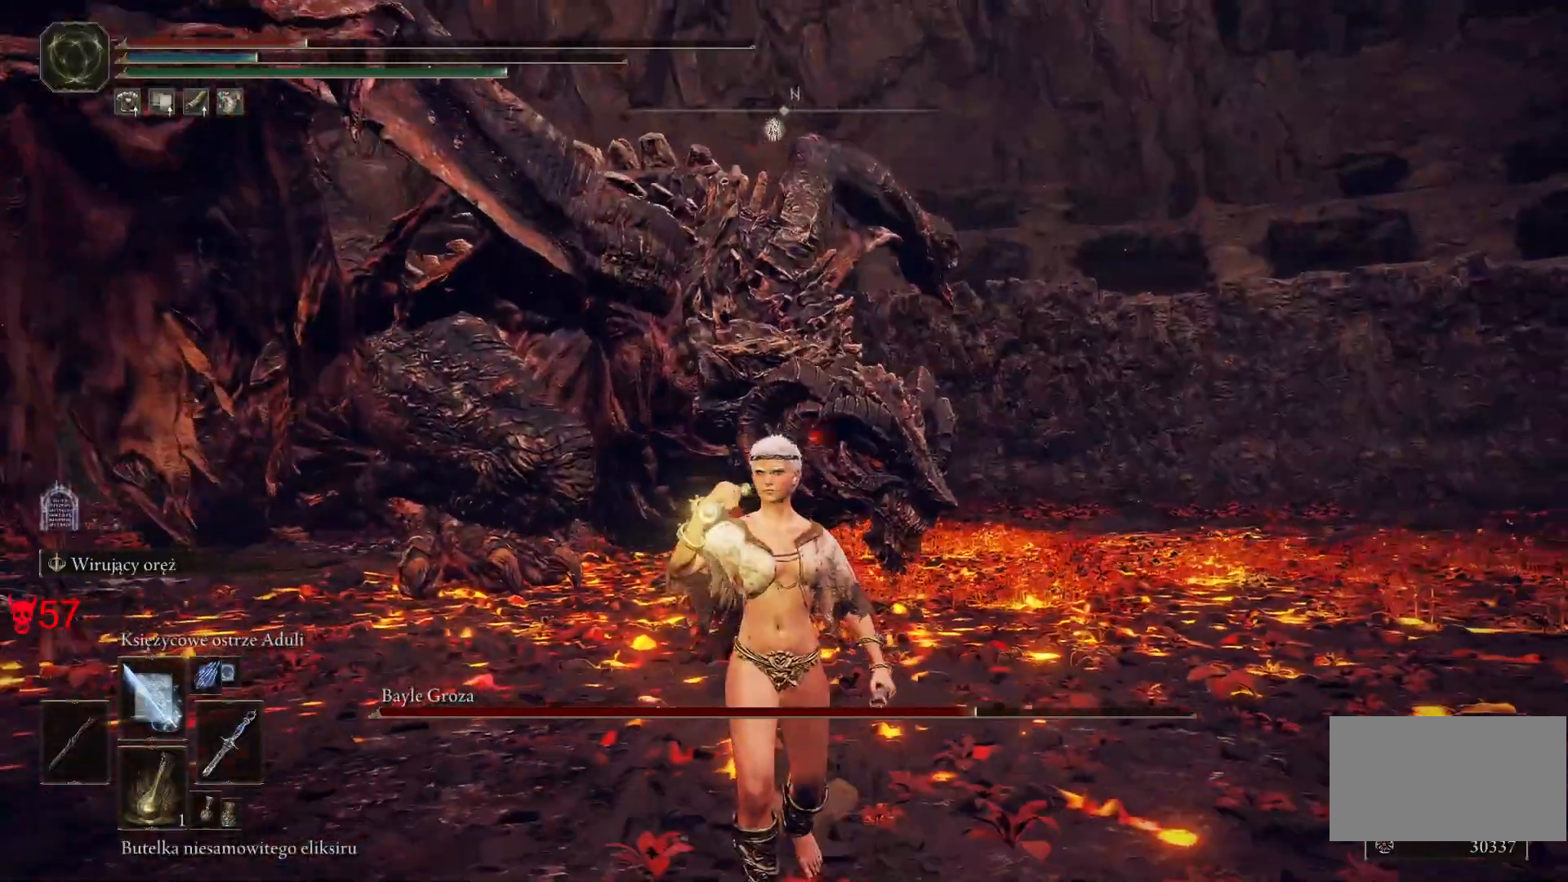
{"keys": ["s", "space"], "mouse": ["wheel"], "events": [[217, "mouse_wheel", "down"]]}
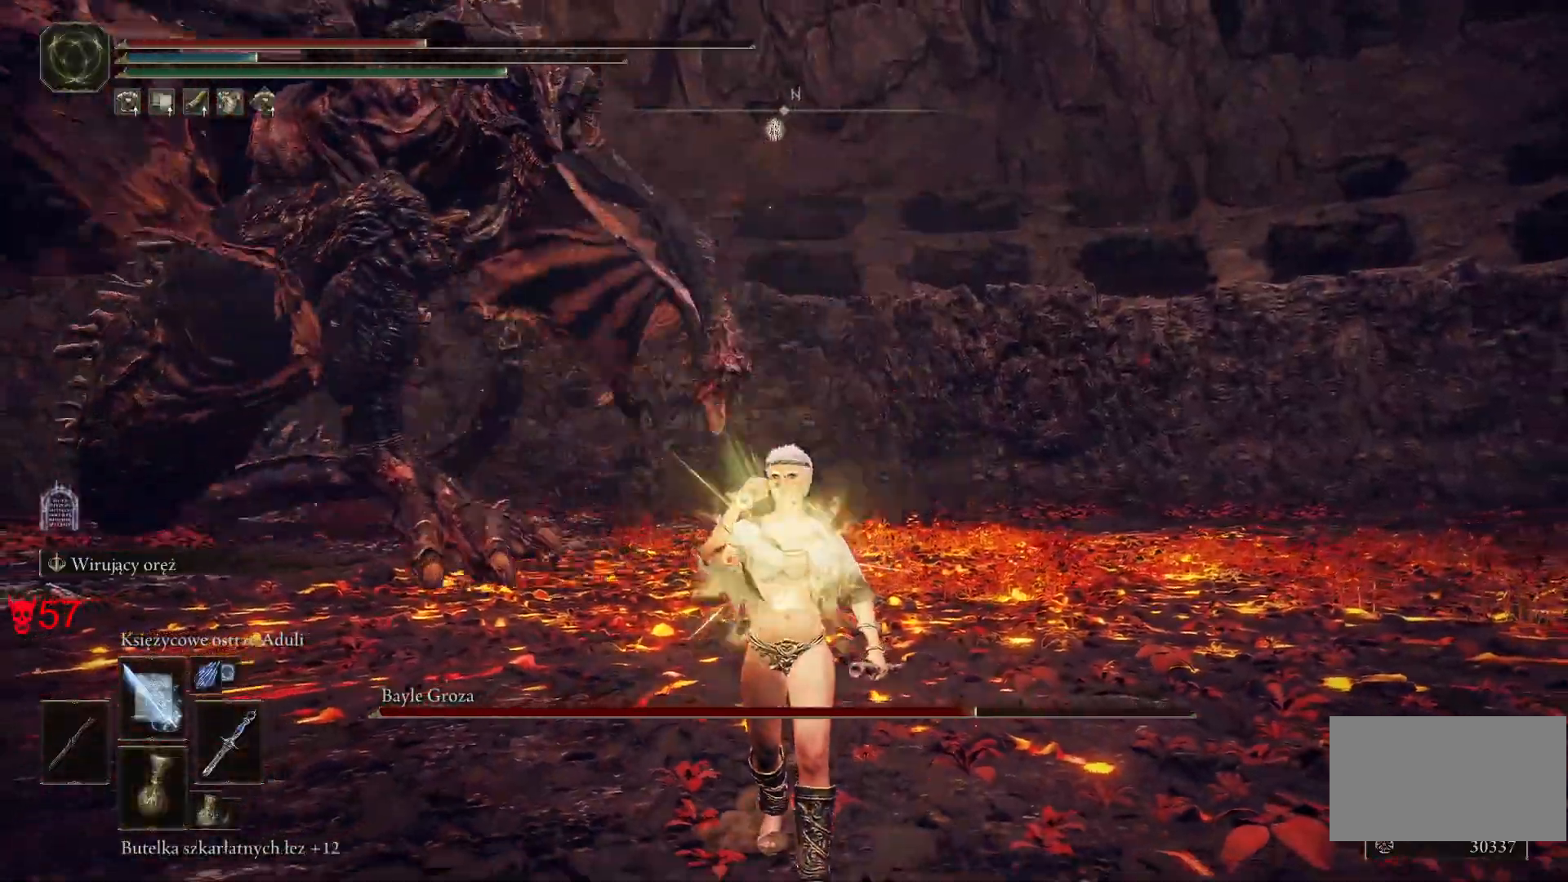
{"keys": ["s"], "mouse": [], "events": [[17, "mouse_wheel", "up"], [17, "space", "up"]]}
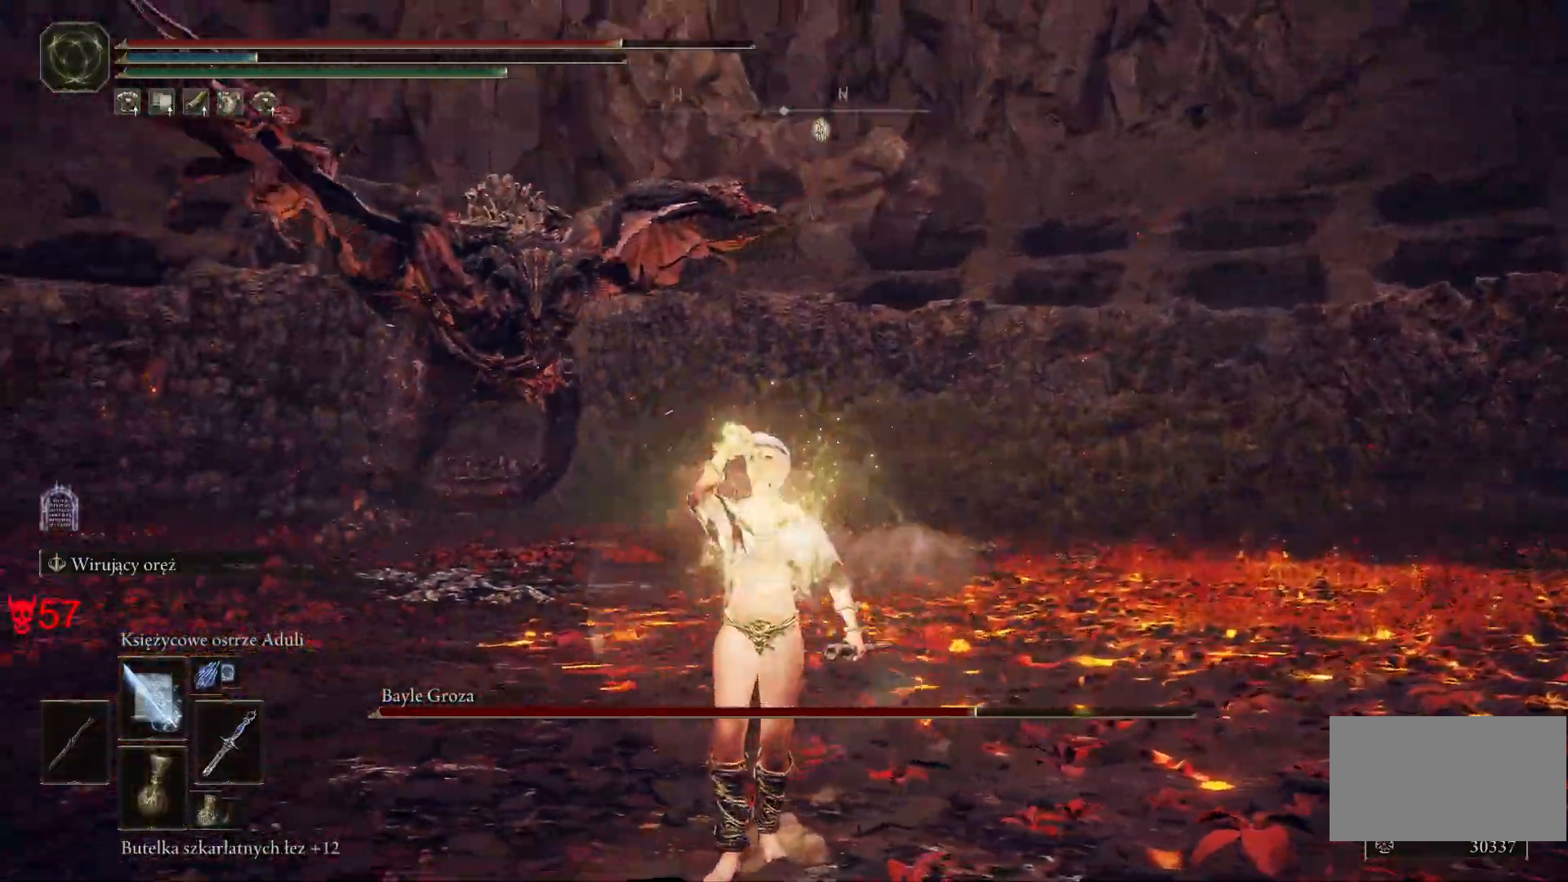
{"keys": ["q", "s"], "mouse": [], "events": [[217, "mouse_wheel", "down"], [500, "mouse_wheel", "up"], [500, "q", "down"]]}
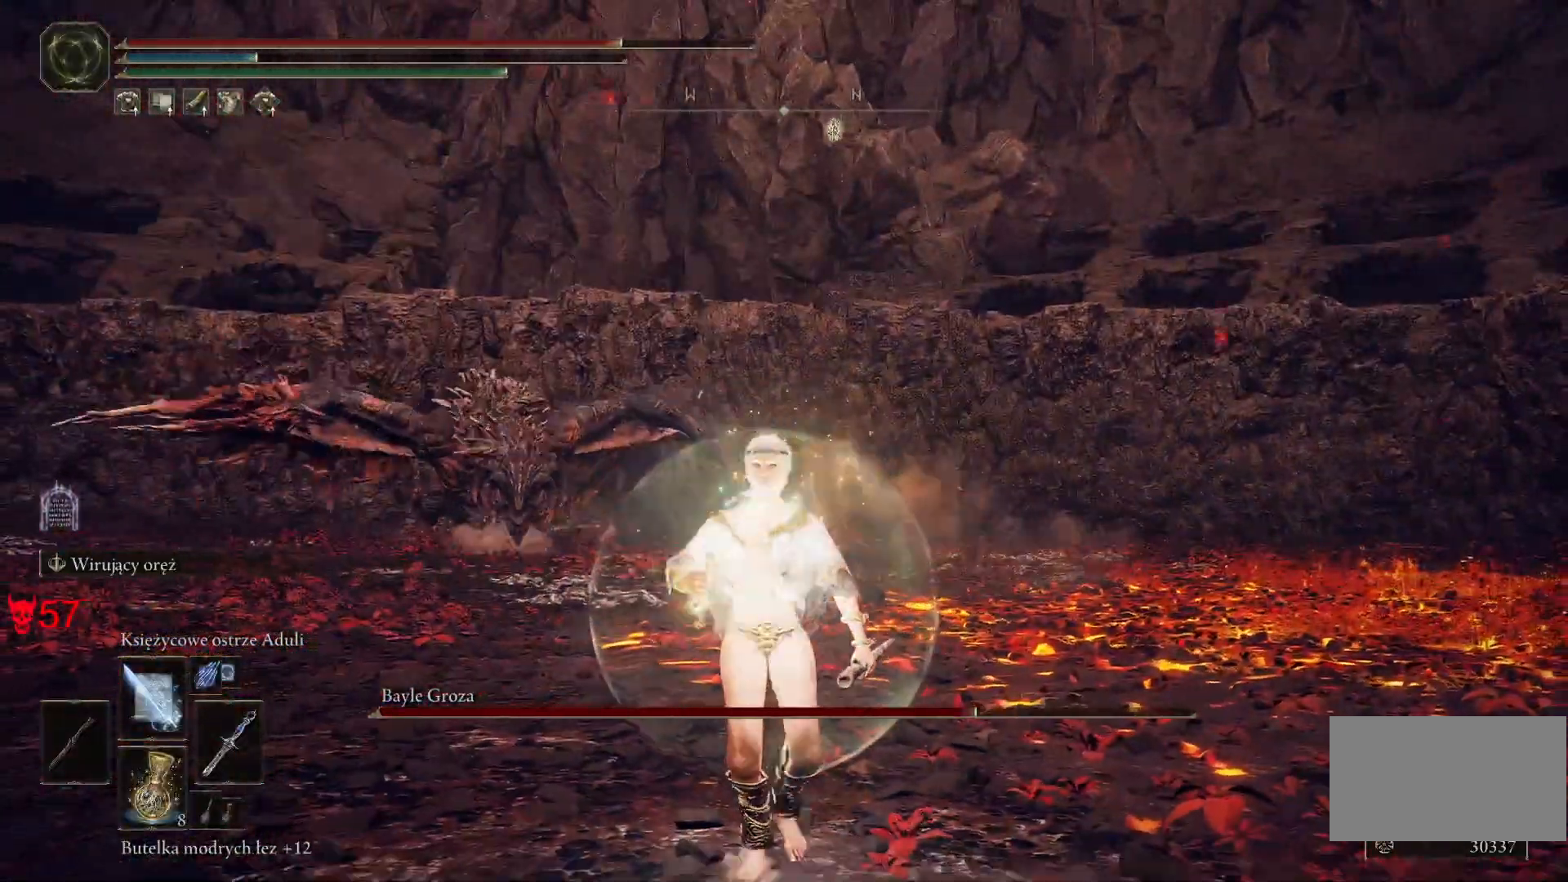
{"keys": ["s"], "mouse": [], "events": [[183, "q", "up"]]}
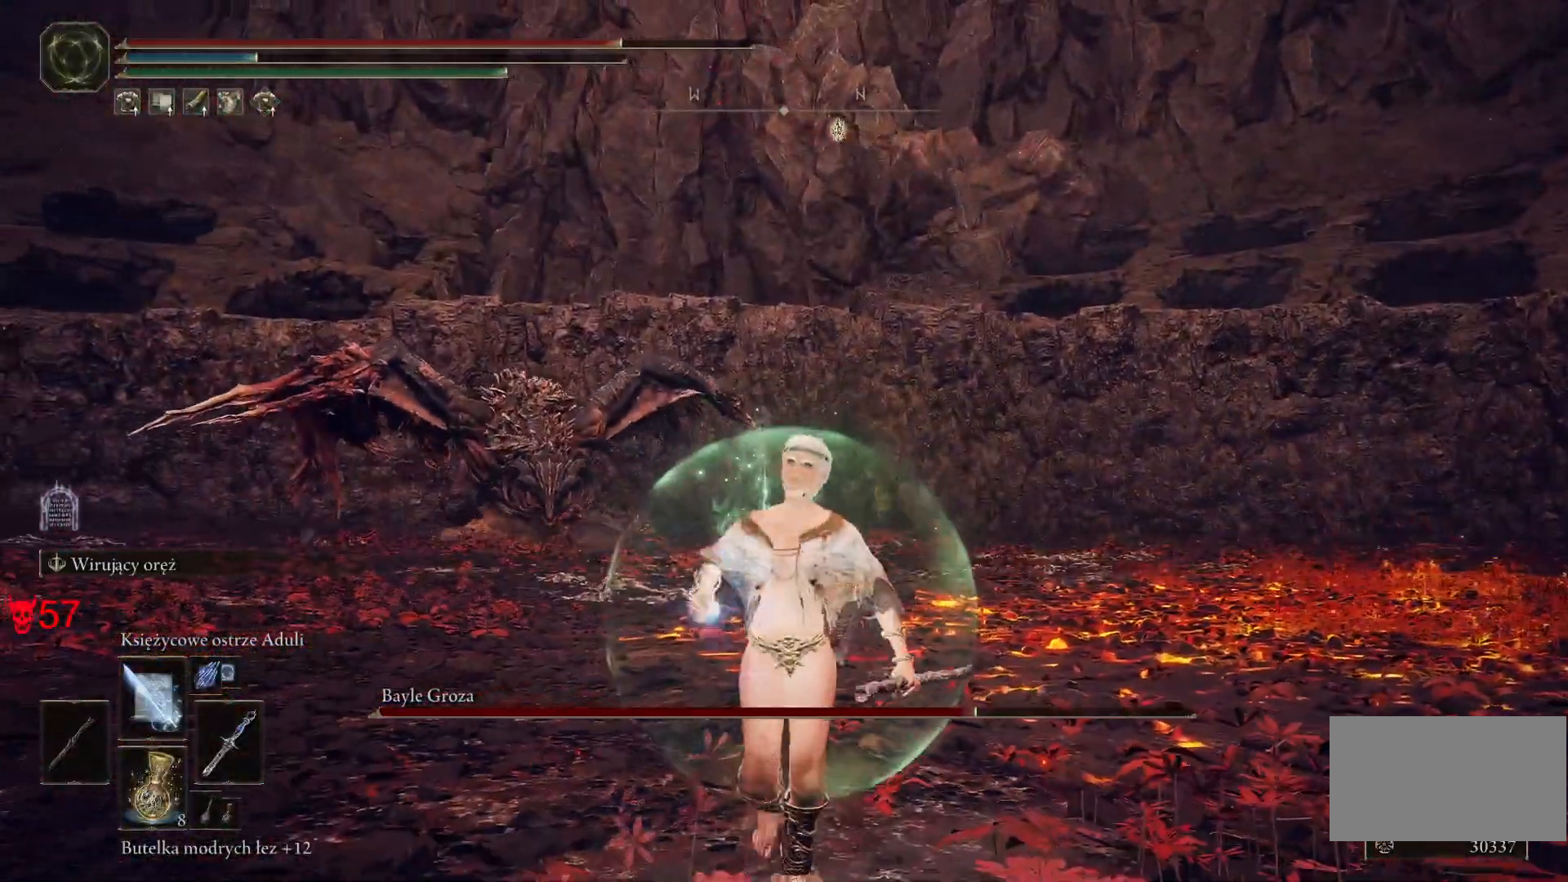
{"keys": ["s"], "mouse": ["wheel"], "events": [[433, "mouse_wheel", "down"]]}
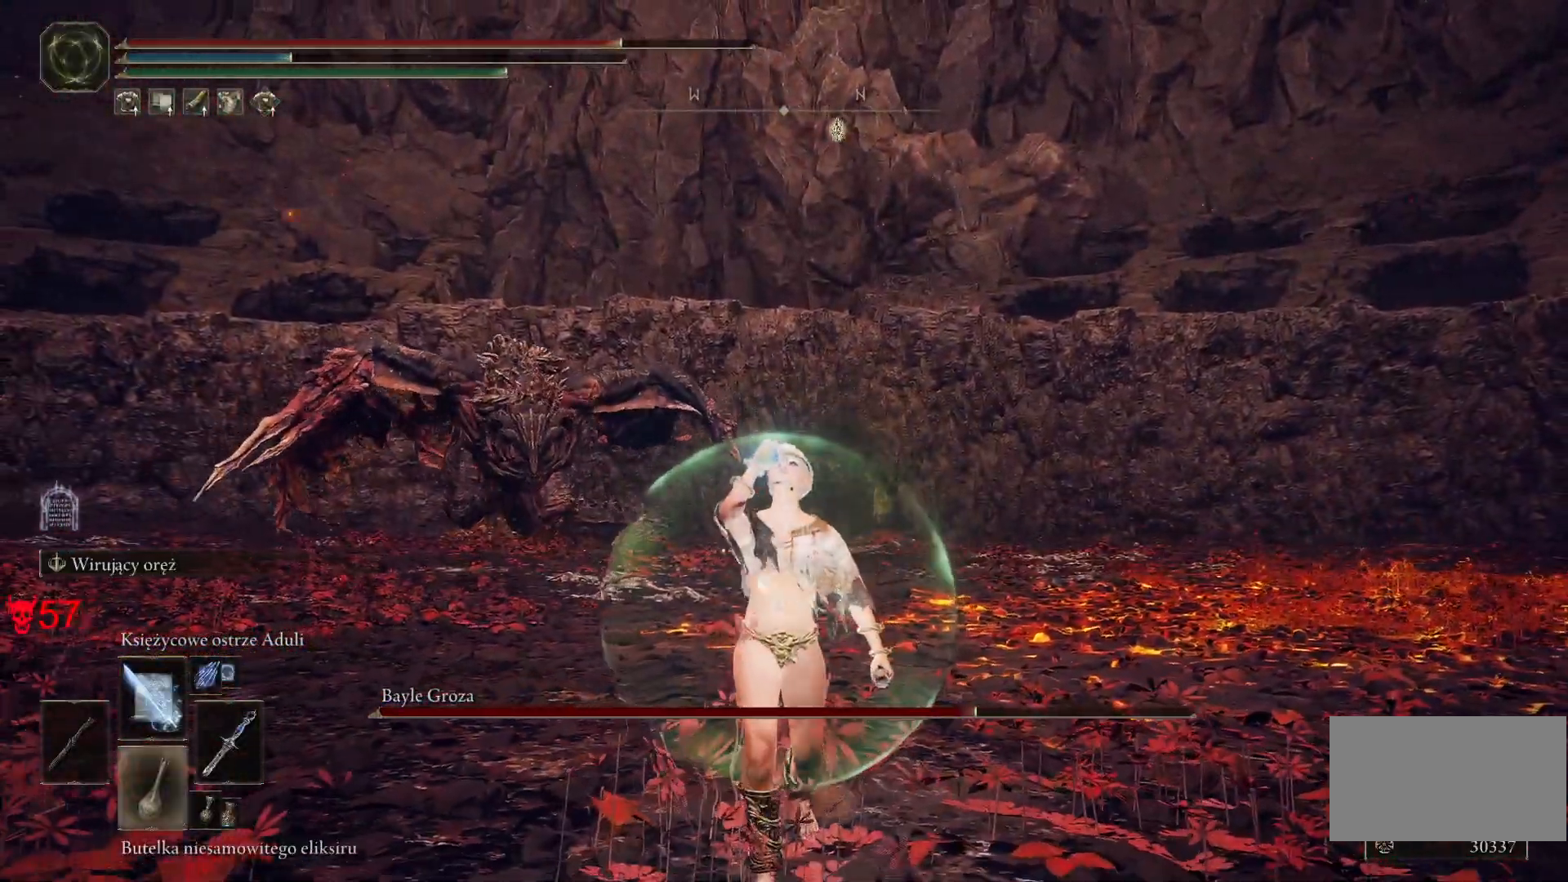
{"keys": ["a"], "mouse": [], "events": [[17, "a", "down"], [17, "mouse_wheel", "up"], [350, "s", "up"]]}
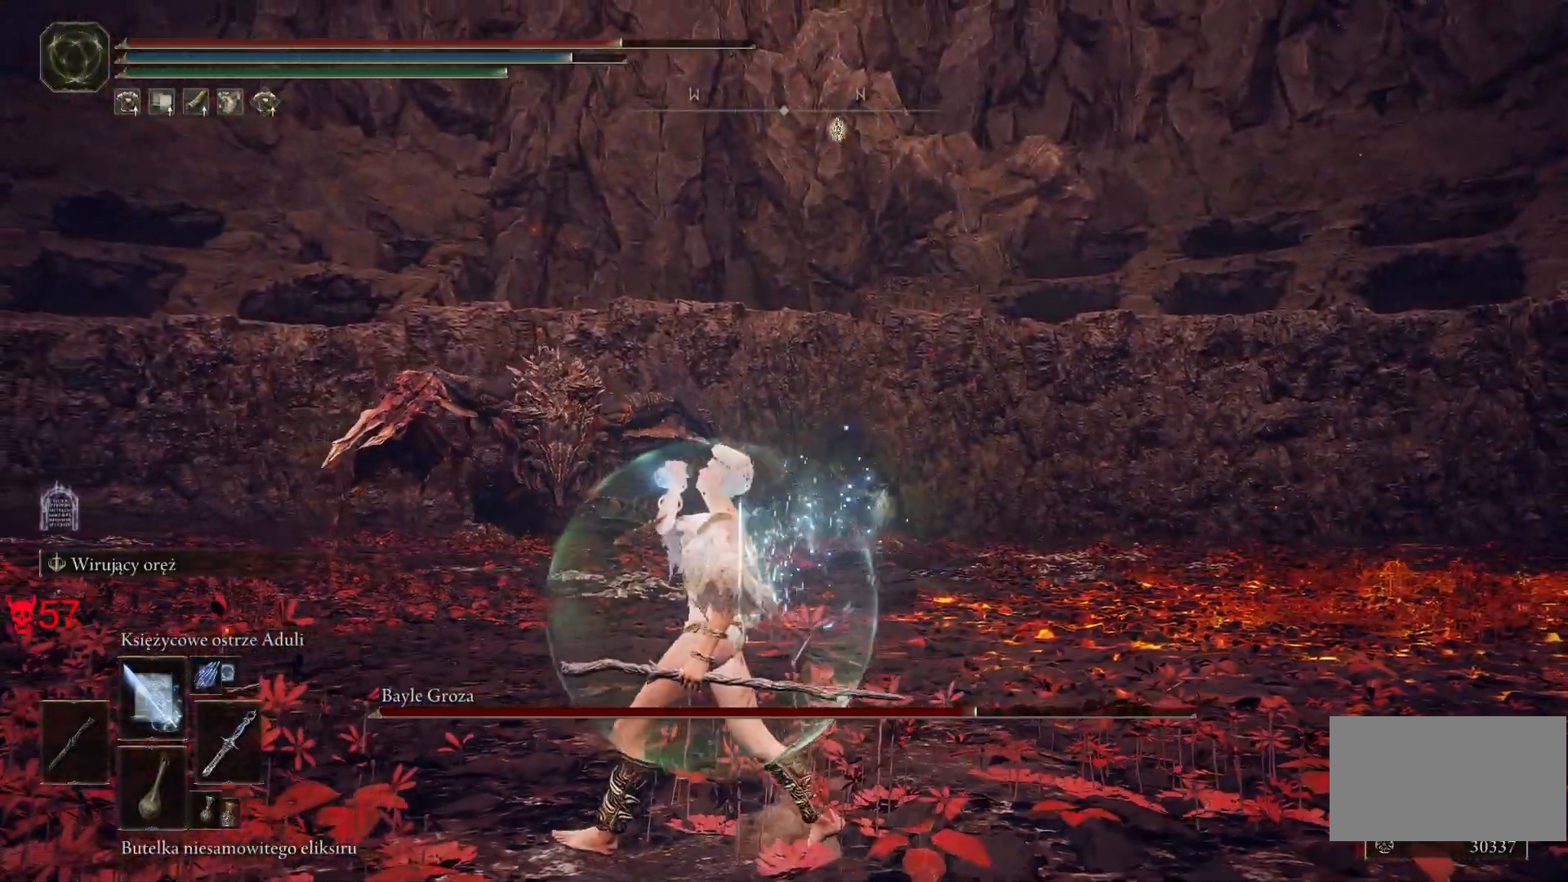
{"keys": ["a", "space", "w"], "mouse": [], "events": [[300, "w", "down"], [383, "space", "down"]]}
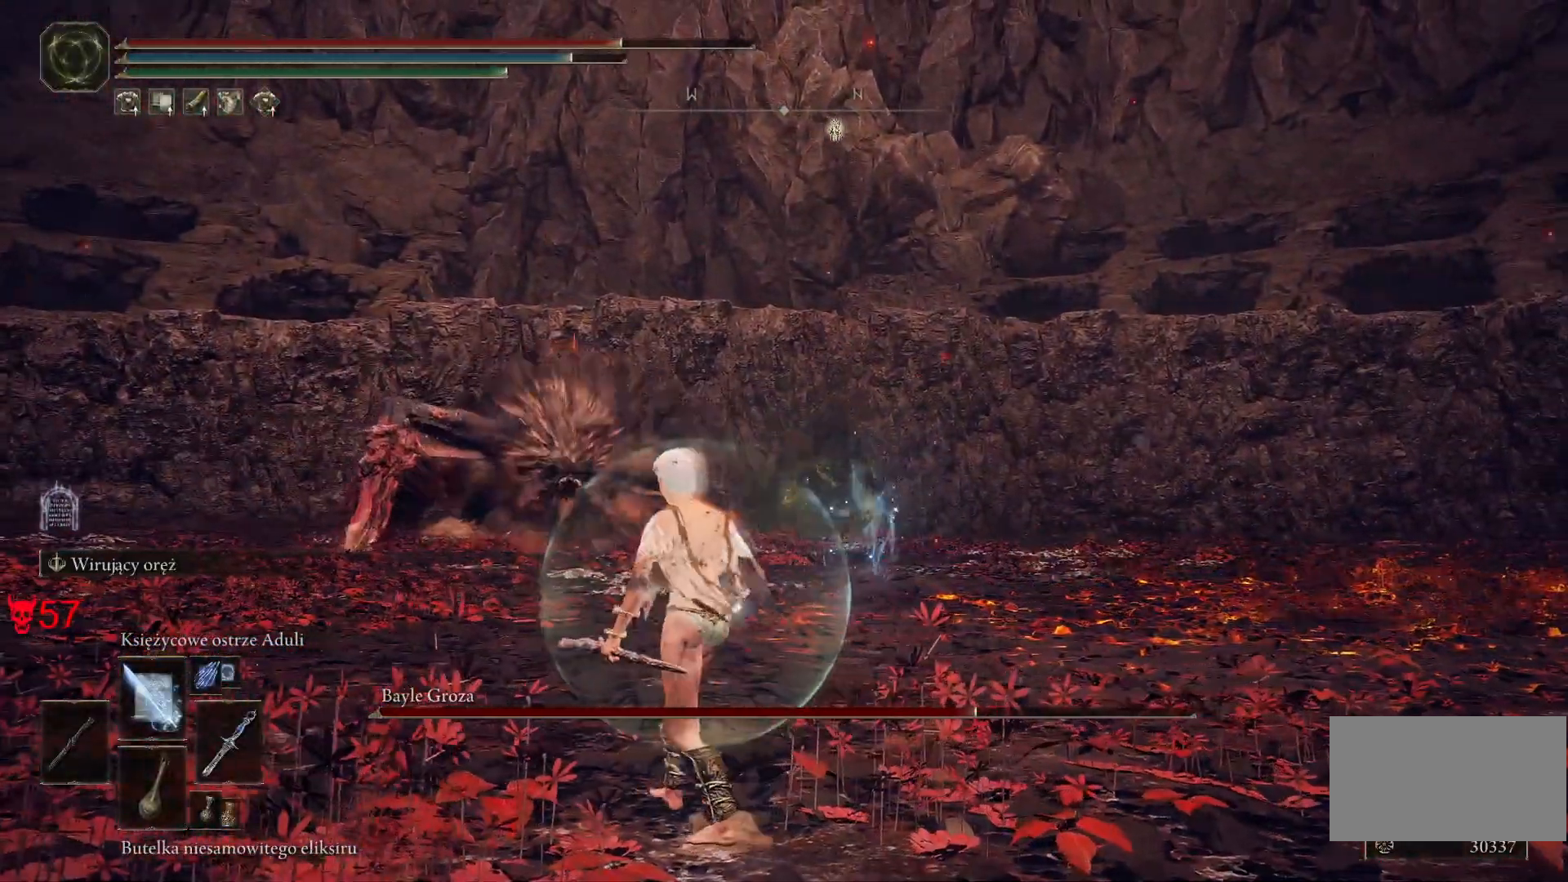
{"keys": ["a", "space", "w"], "mouse": [], "events": [[150, "mouse_wheel", "down"], [367, "mouse_wheel", "up"]]}
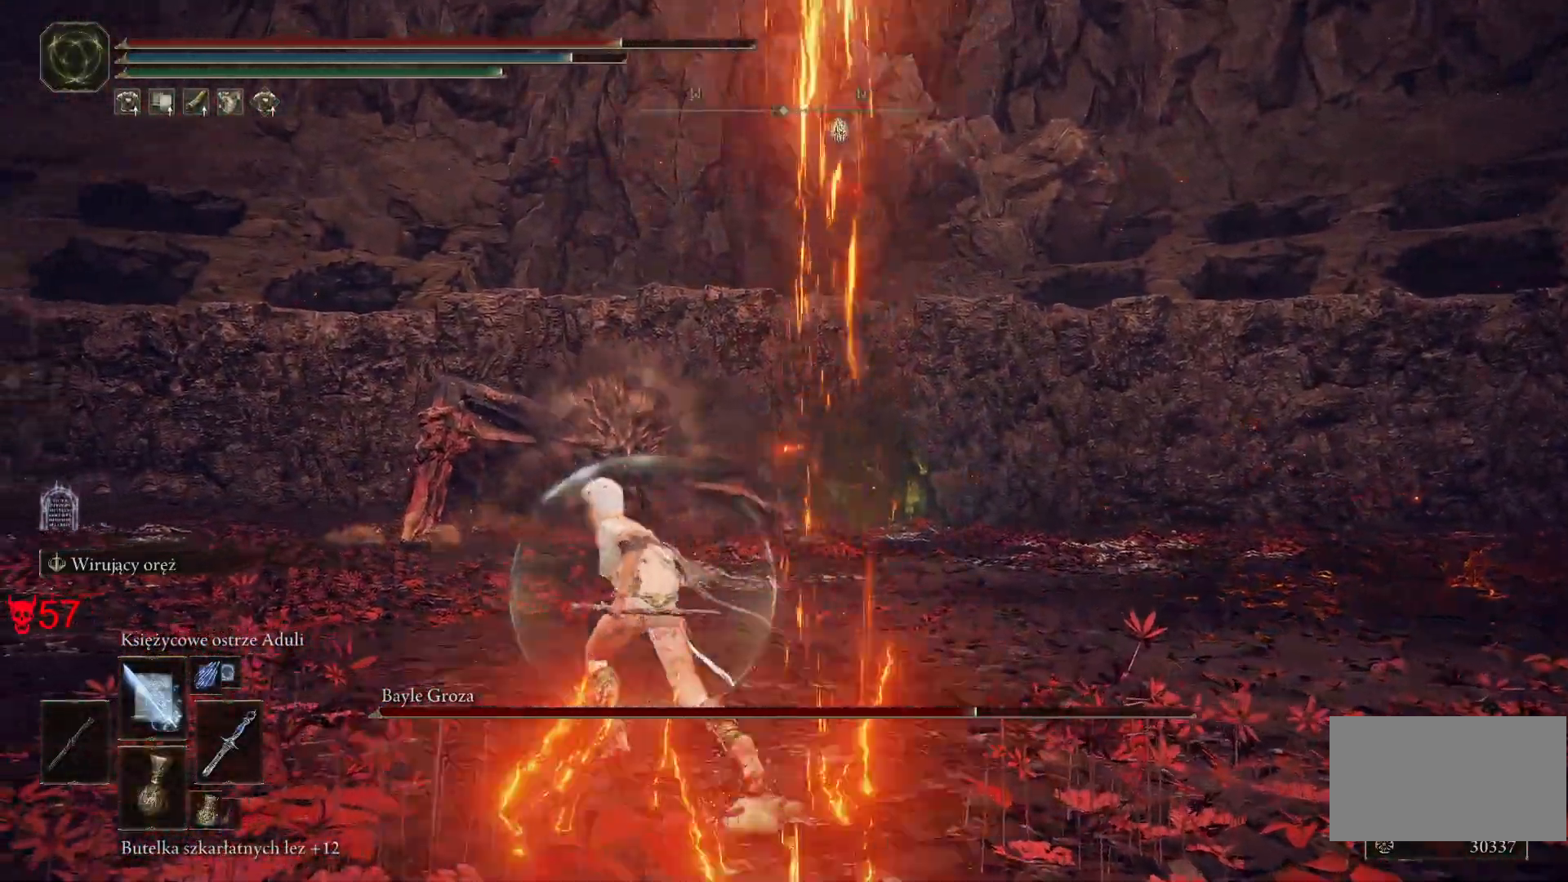
{"keys": ["a", "space", "w"], "mouse": [], "events": []}
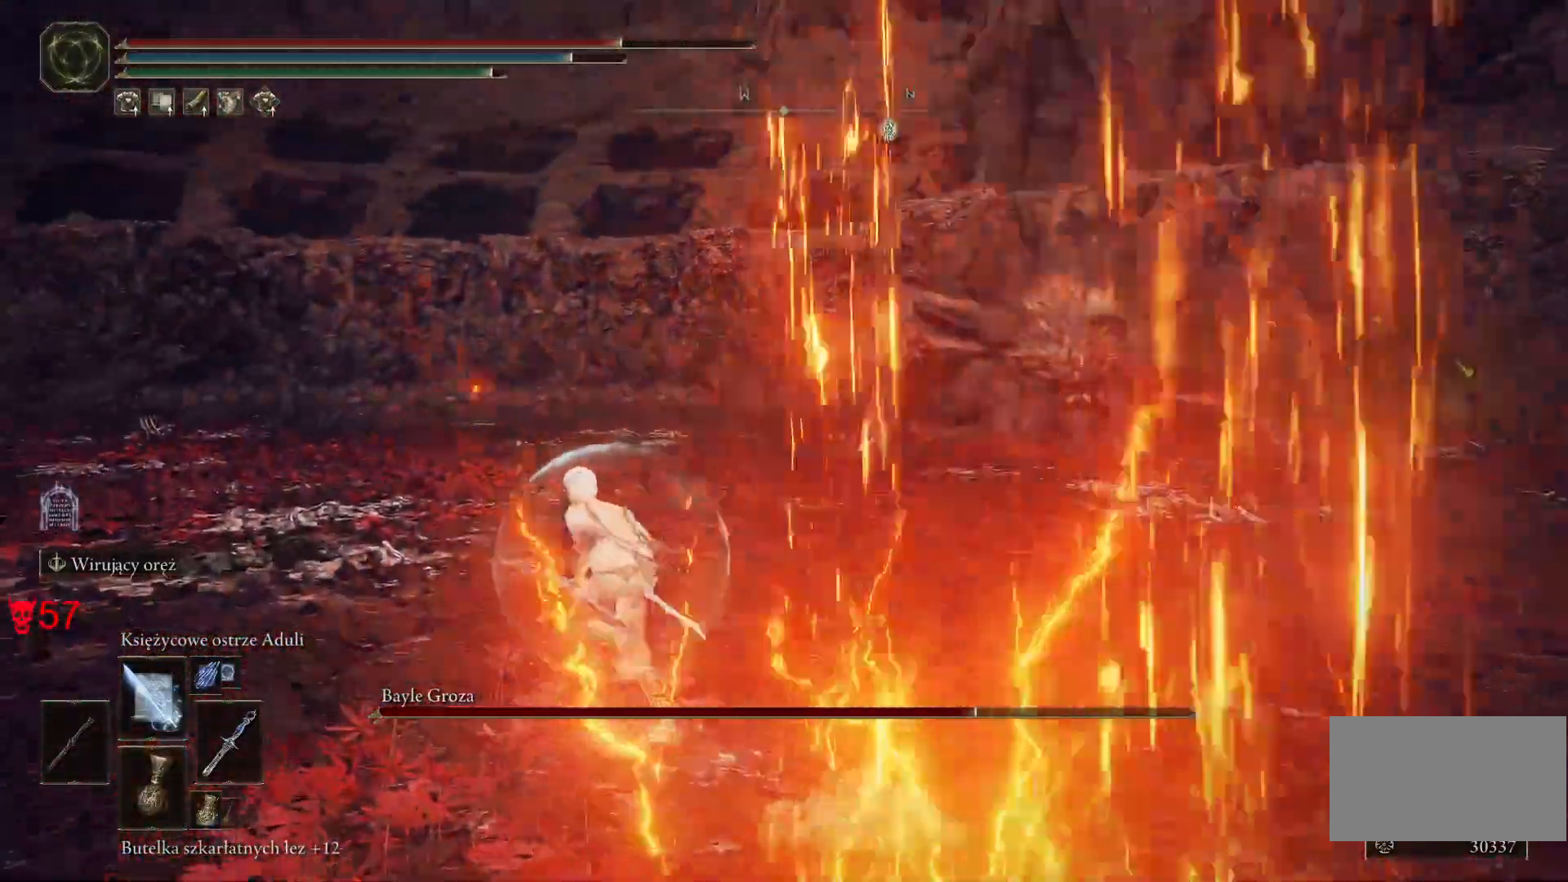
{"keys": ["a", "space", "w"], "mouse": [], "events": [[217, "mouse_mb5", "down"], [217, "mouse_wheel", "down"], [267, "mouse_mb5", "up"], [267, "mouse_wheel", "up"]]}